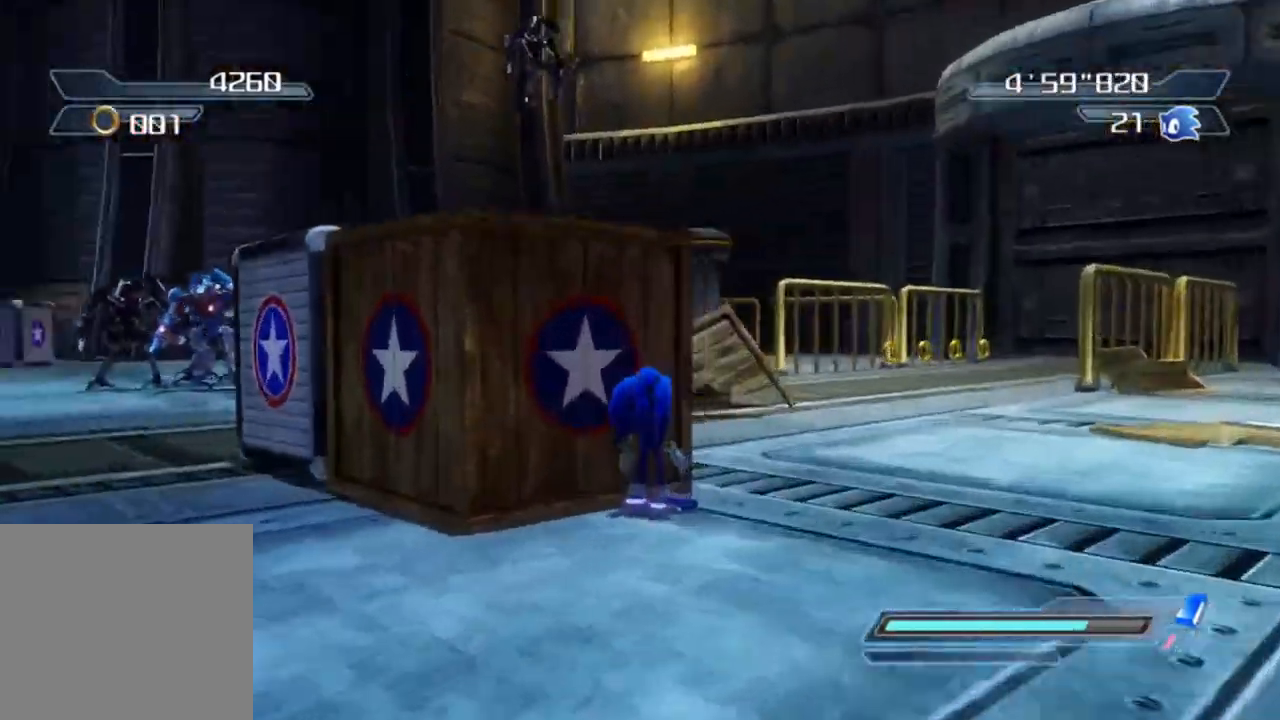
Gameplay with a controller (Xbox layout); each line is a JSON object with the inputs held at the frame after it. "events" lists button and stick changes between this image and that frame as [ms after this image, input, new state], when the widget could be followed in between.
{"buttons": ["R2"], "left_stick": "up", "right_stick": "right", "events": [[450, "R2", "down"], [483, "left_stick", "up"]]}
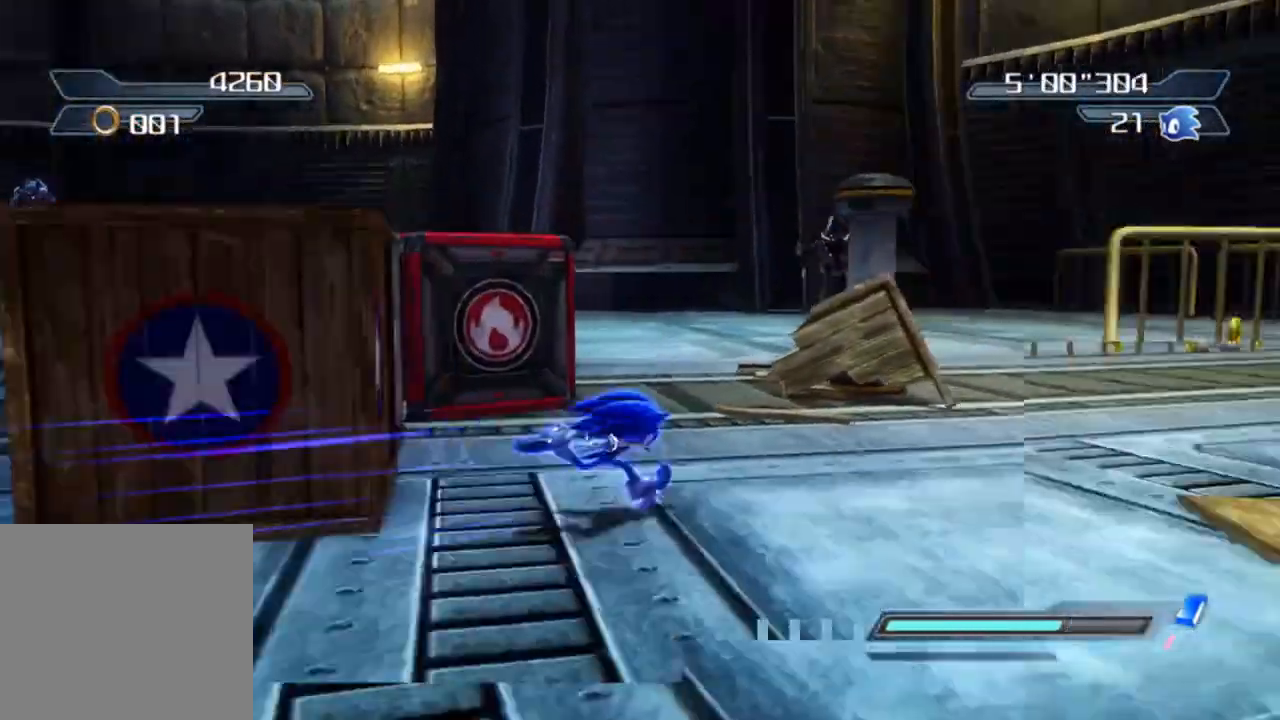
{"buttons": ["R2"], "left_stick": "up", "right_stick": "right", "events": [[67, "left_stick", "up-left"], [400, "left_stick", "up"]]}
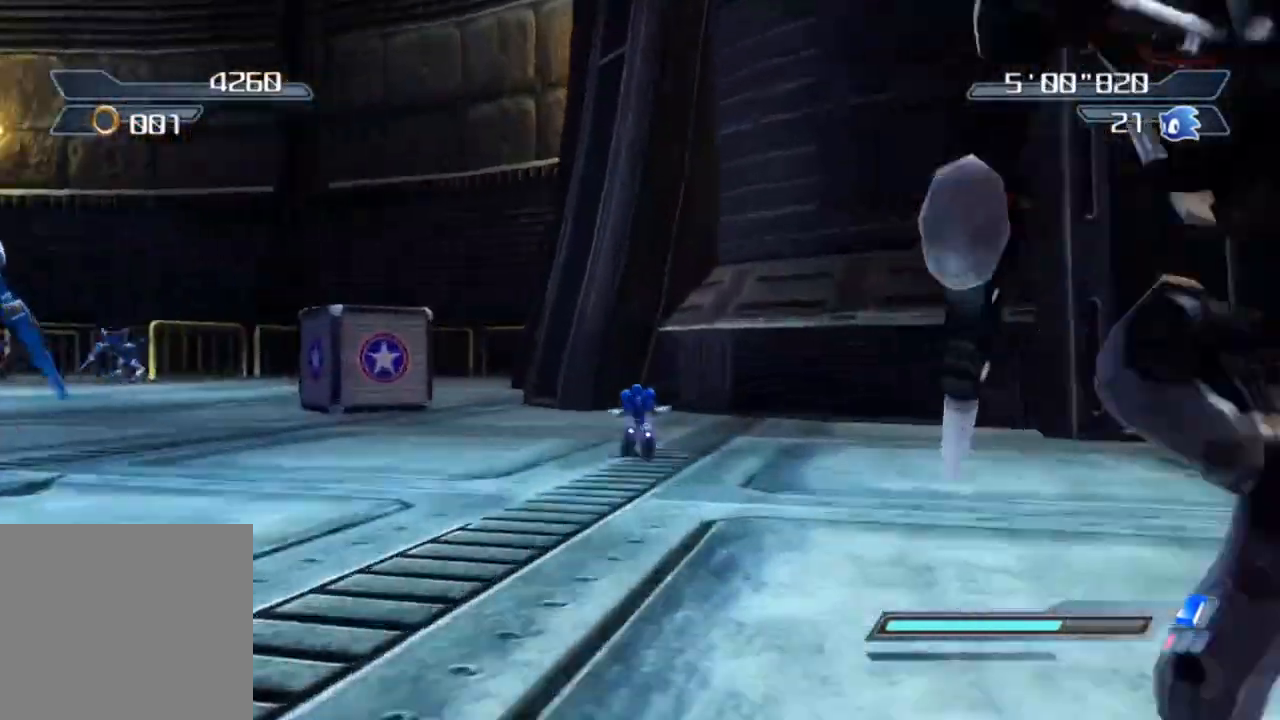
{"buttons": [], "left_stick": "up-left", "right_stick": "right", "events": [[17, "left_stick", "up-left"], [67, "R2", "up"], [217, "left_stick", "up"], [467, "left_stick", "up-left"]]}
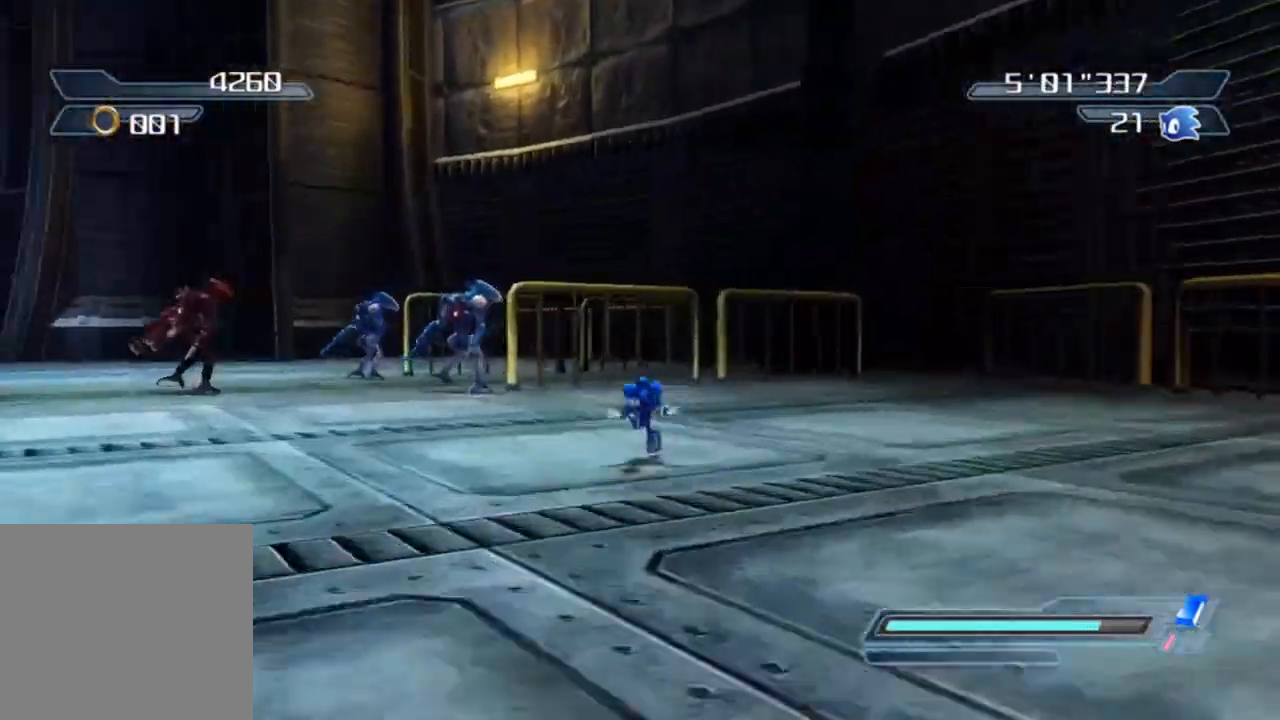
{"buttons": ["R2"], "left_stick": "up-right", "right_stick": "center", "events": [[50, "R2", "down"], [183, "left_stick", "left"], [333, "left_stick", "up"], [367, "right_stick", "center"], [450, "left_stick", "up-right"]]}
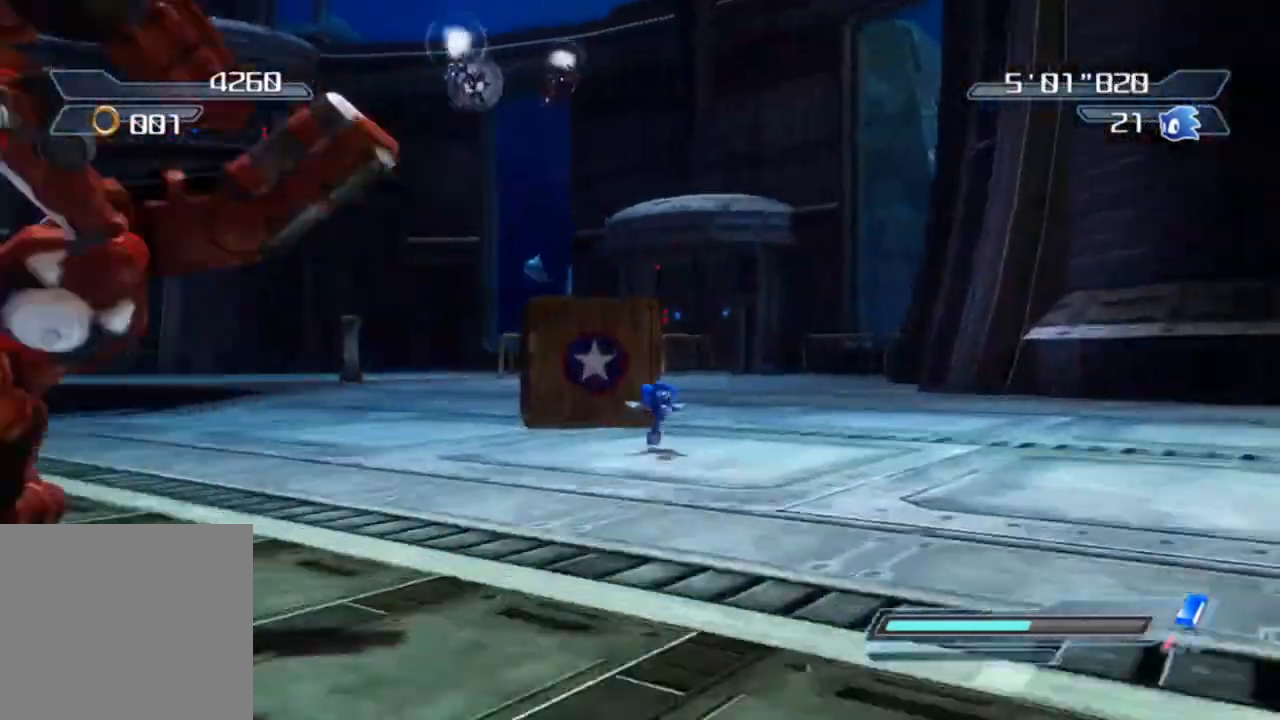
{"buttons": [], "left_stick": "up", "right_stick": "right", "events": [[100, "left_stick", "up-left"], [200, "right_stick", "right"], [217, "left_stick", "up"], [233, "R2", "up"]]}
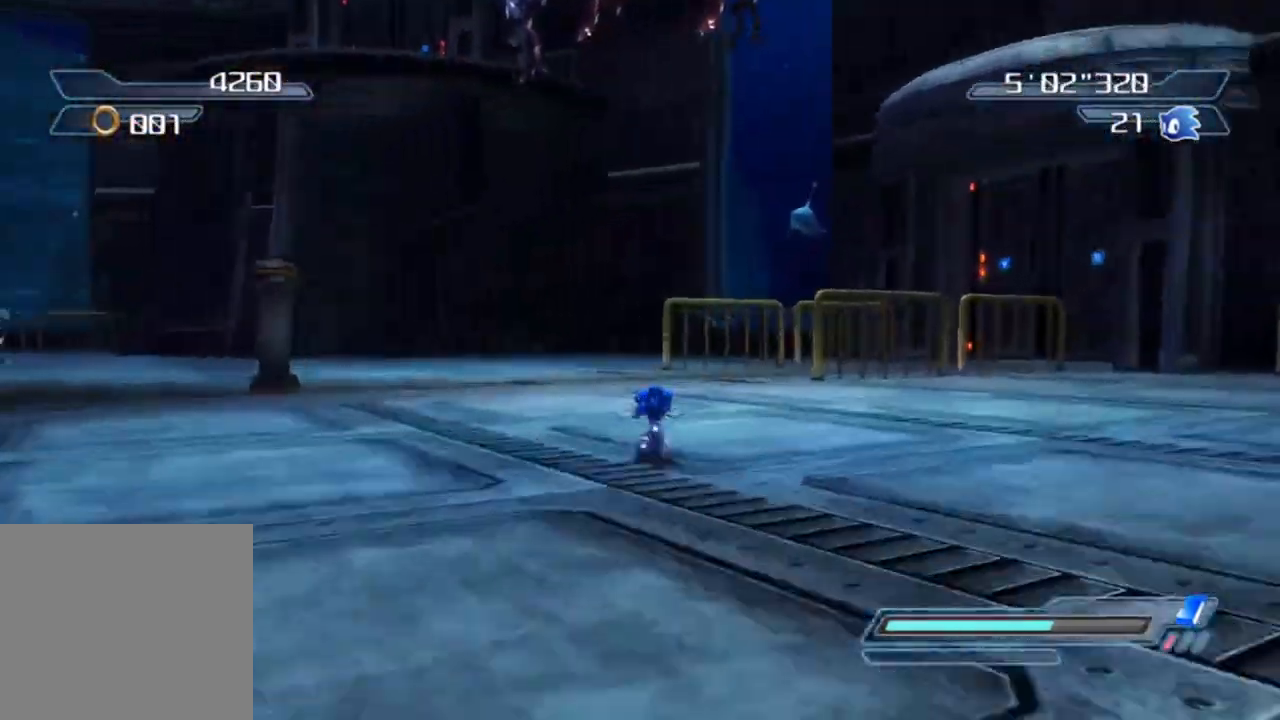
{"buttons": ["R2"], "left_stick": "up", "right_stick": "right", "events": [[233, "R2", "down"], [233, "left_stick", "up-left"], [350, "left_stick", "up"]]}
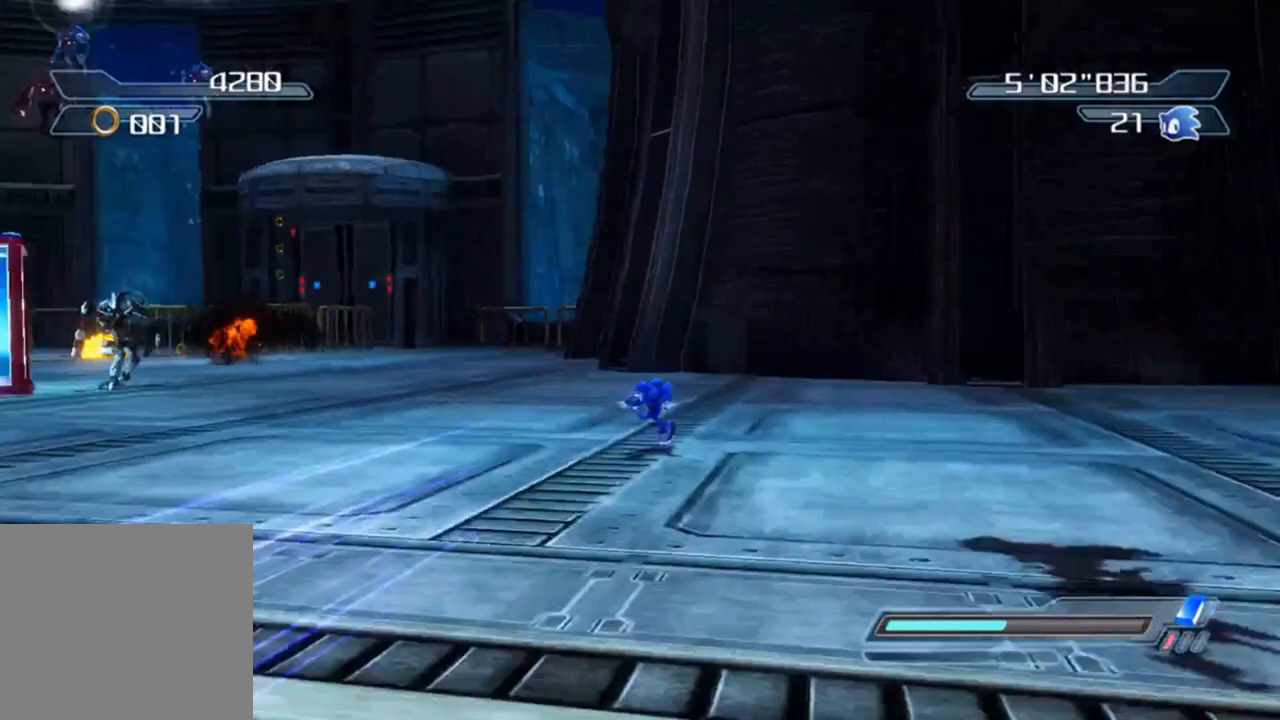
{"buttons": ["R2"], "left_stick": "up", "right_stick": "right", "events": [[100, "left_stick", "up-left"], [317, "R2", "up"], [367, "left_stick", "up"], [483, "R2", "down"]]}
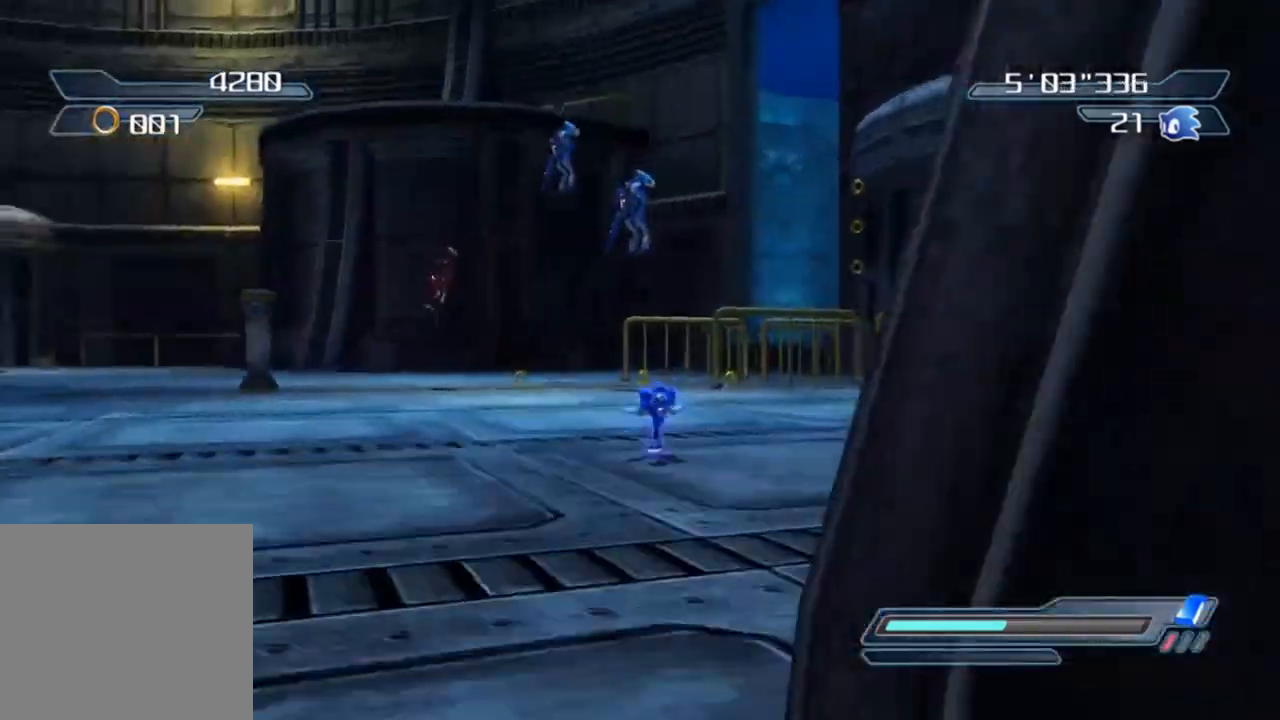
{"buttons": [], "left_stick": "up", "right_stick": "center", "events": [[167, "left_stick", "up-left"], [217, "R2", "up"], [333, "left_stick", "up"], [400, "right_stick", "center"]]}
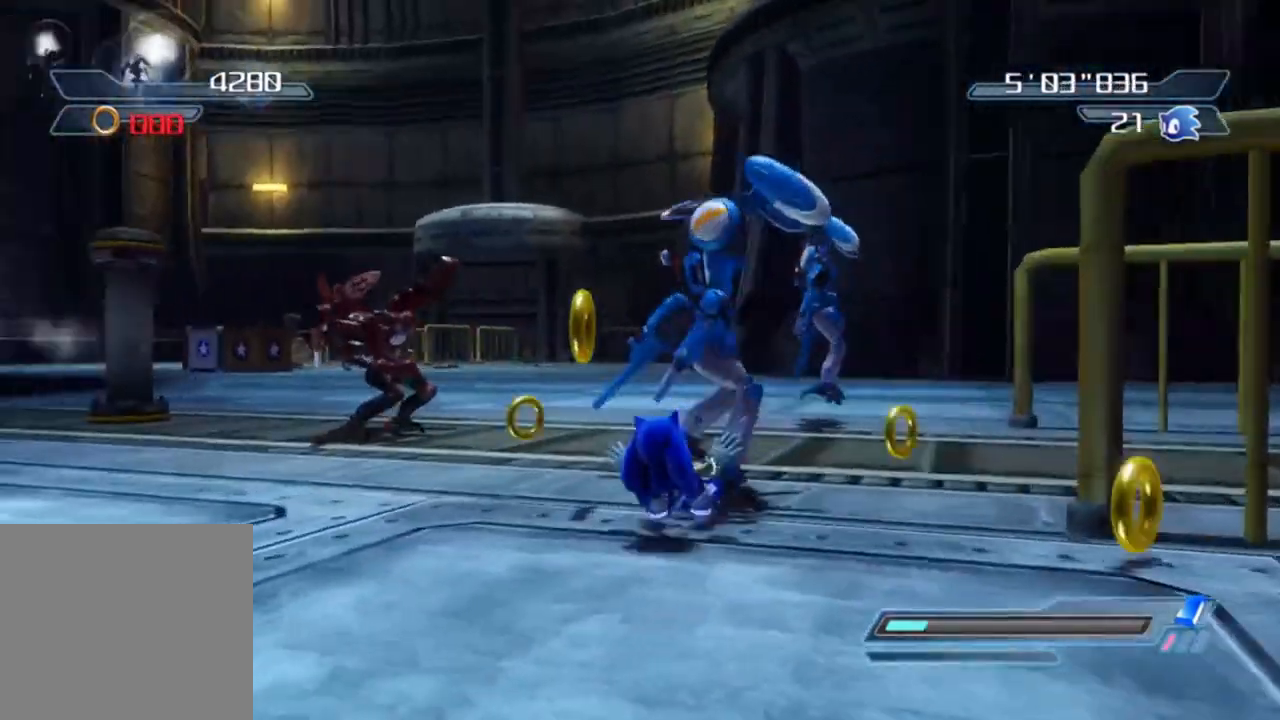
{"buttons": [], "left_stick": "up", "right_stick": "down-left", "events": [[17, "left_stick", "up-left"], [333, "right_stick", "down-left"], [417, "left_stick", "up"]]}
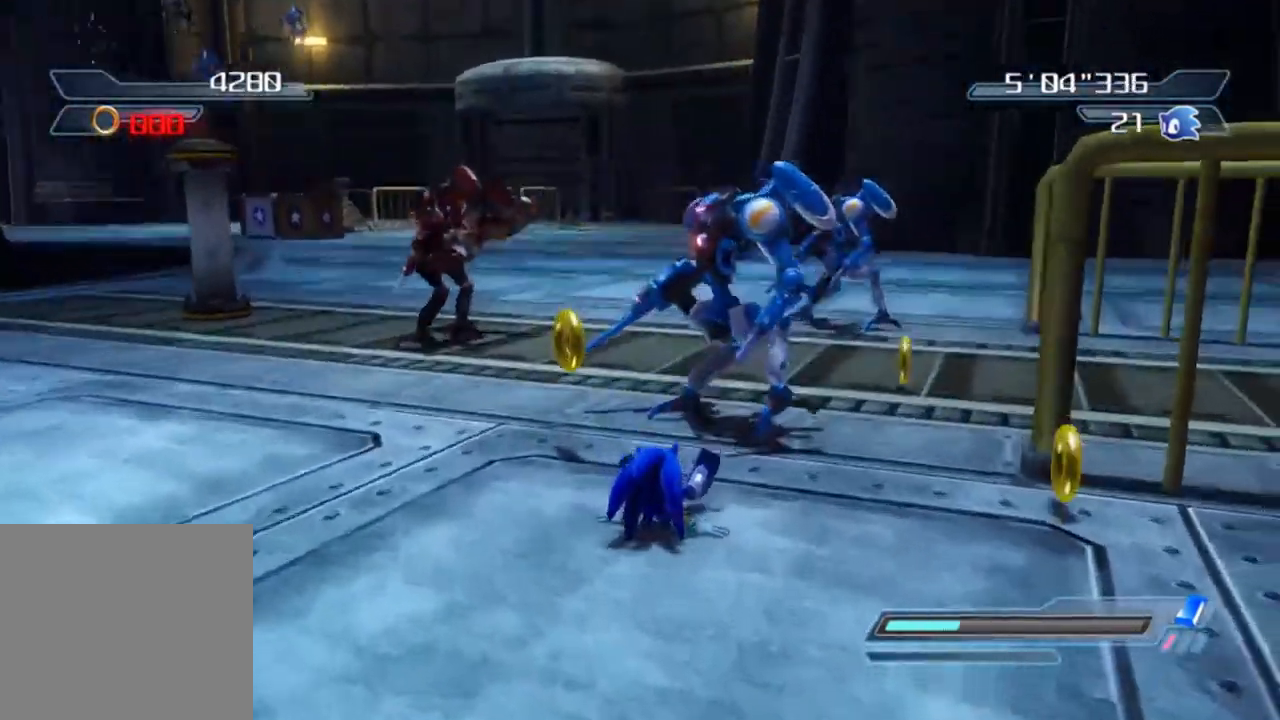
{"buttons": [], "left_stick": "up-left", "right_stick": "center", "events": [[33, "right_stick", "center"], [67, "left_stick", "up-left"]]}
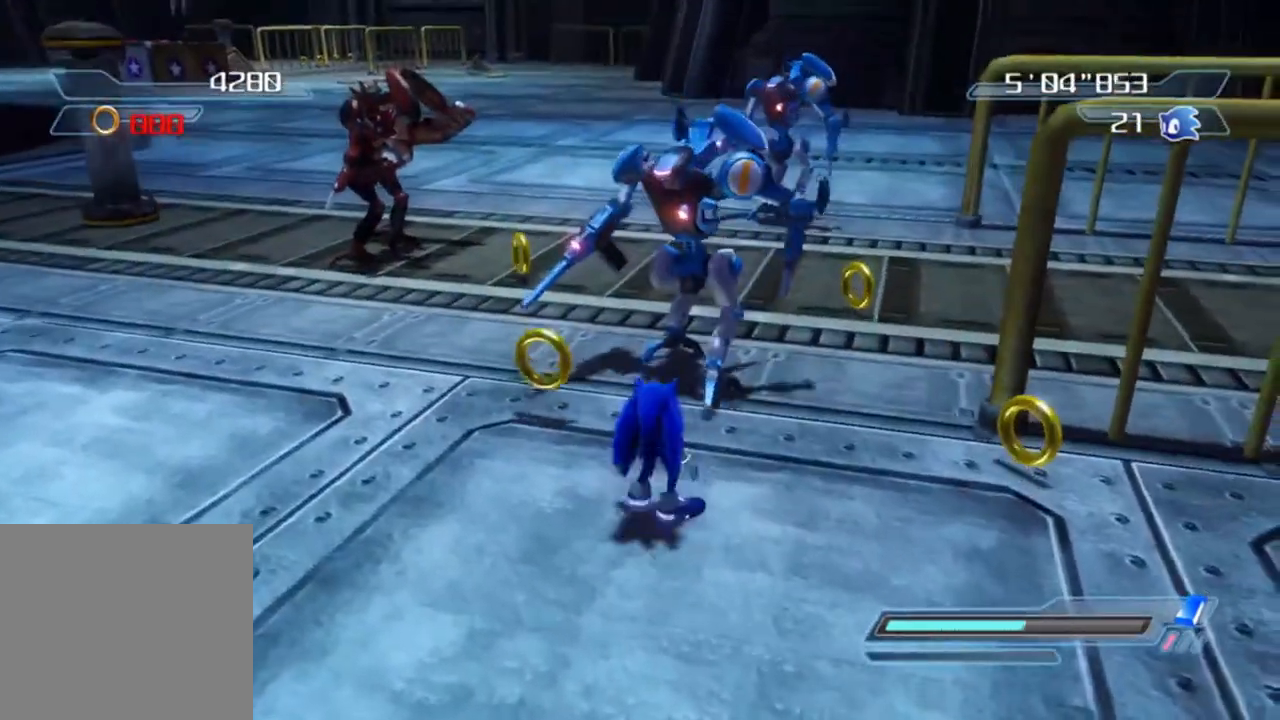
{"buttons": [], "left_stick": "up", "right_stick": "center", "events": [[350, "left_stick", "up"]]}
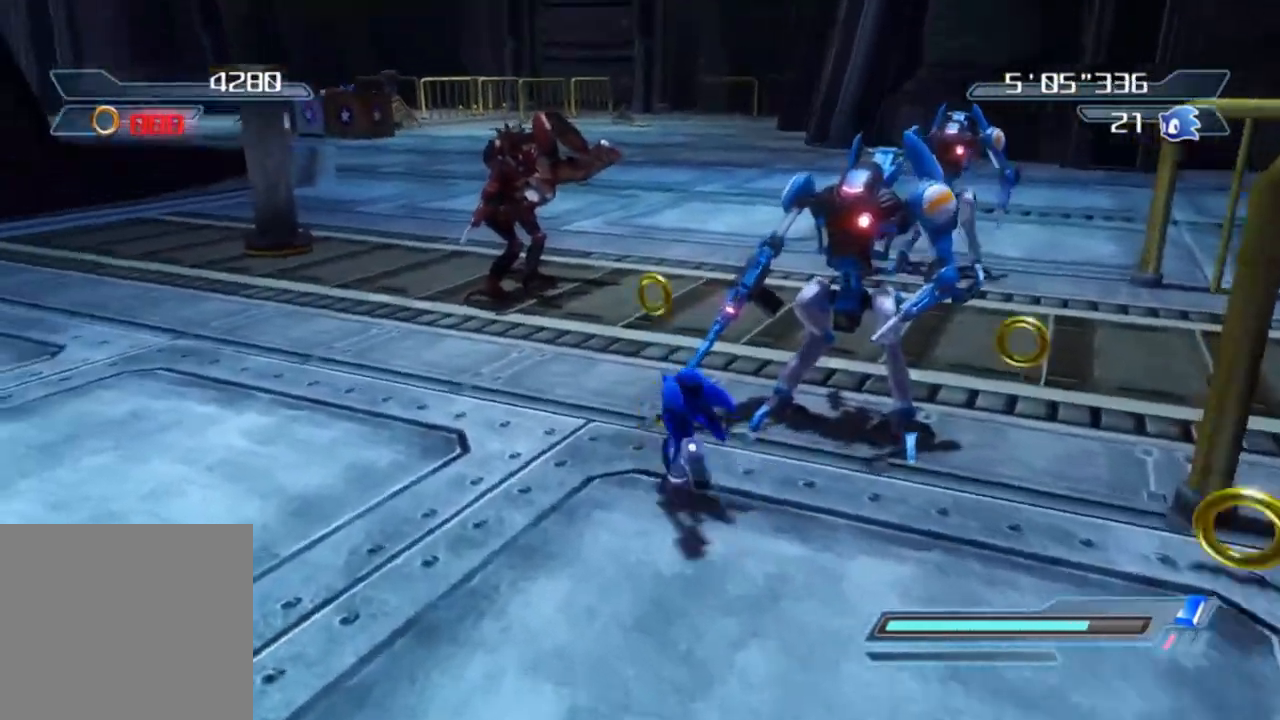
{"buttons": [], "left_stick": "up", "right_stick": "center", "events": []}
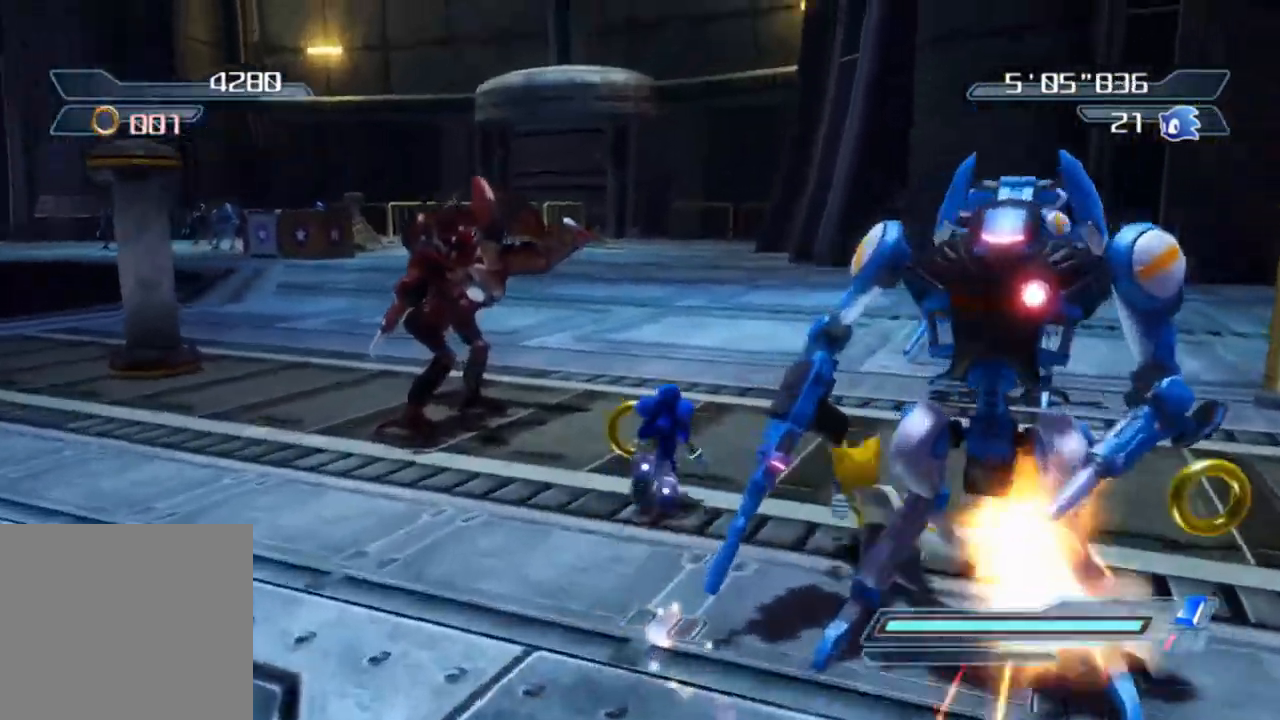
{"buttons": [], "left_stick": "up", "right_stick": "center", "events": []}
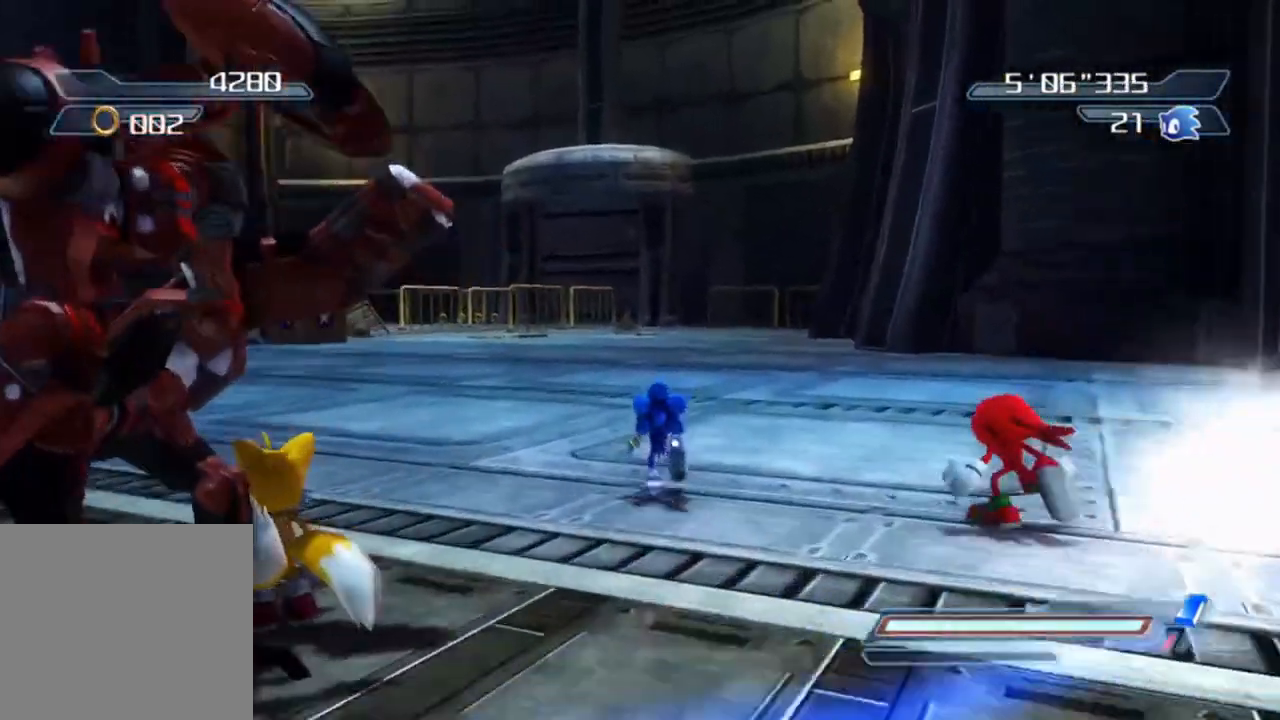
{"buttons": [], "left_stick": "up-right", "right_stick": "right", "events": [[33, "right_stick", "right"], [350, "left_stick", "up-right"]]}
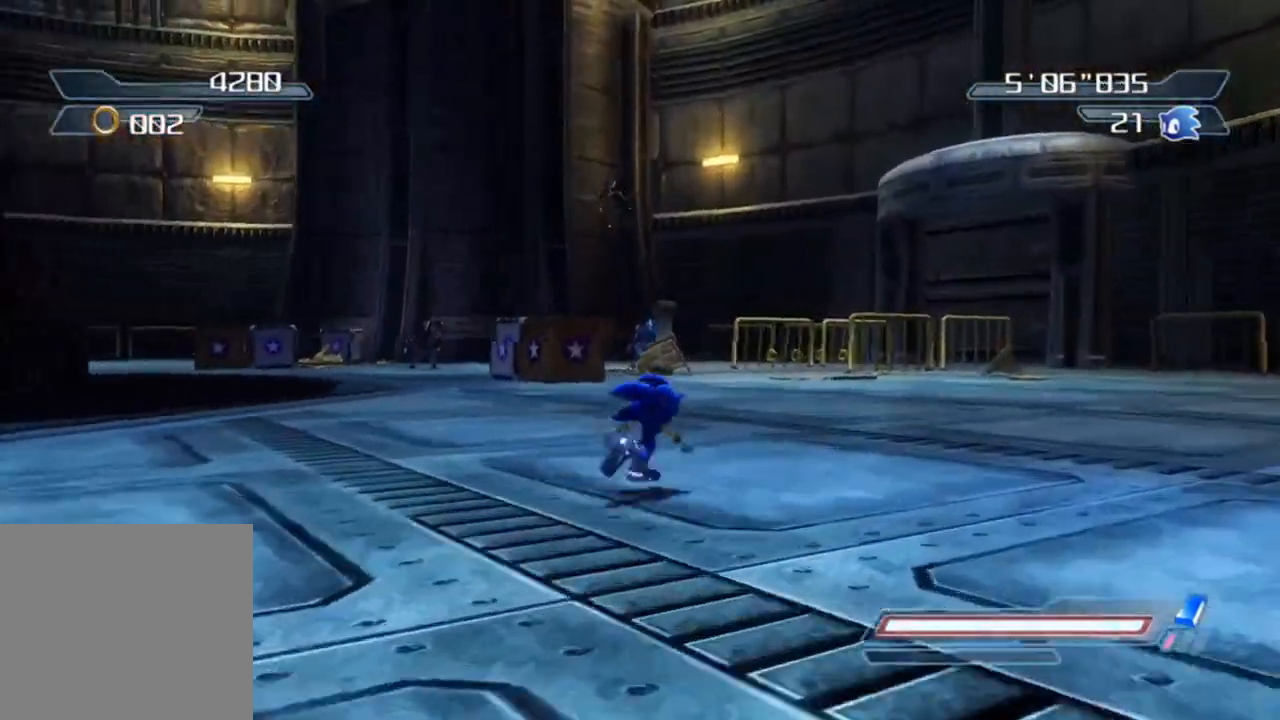
{"buttons": [], "left_stick": "center", "right_stick": "right", "events": [[317, "left_stick", "up"], [417, "left_stick", "center"]]}
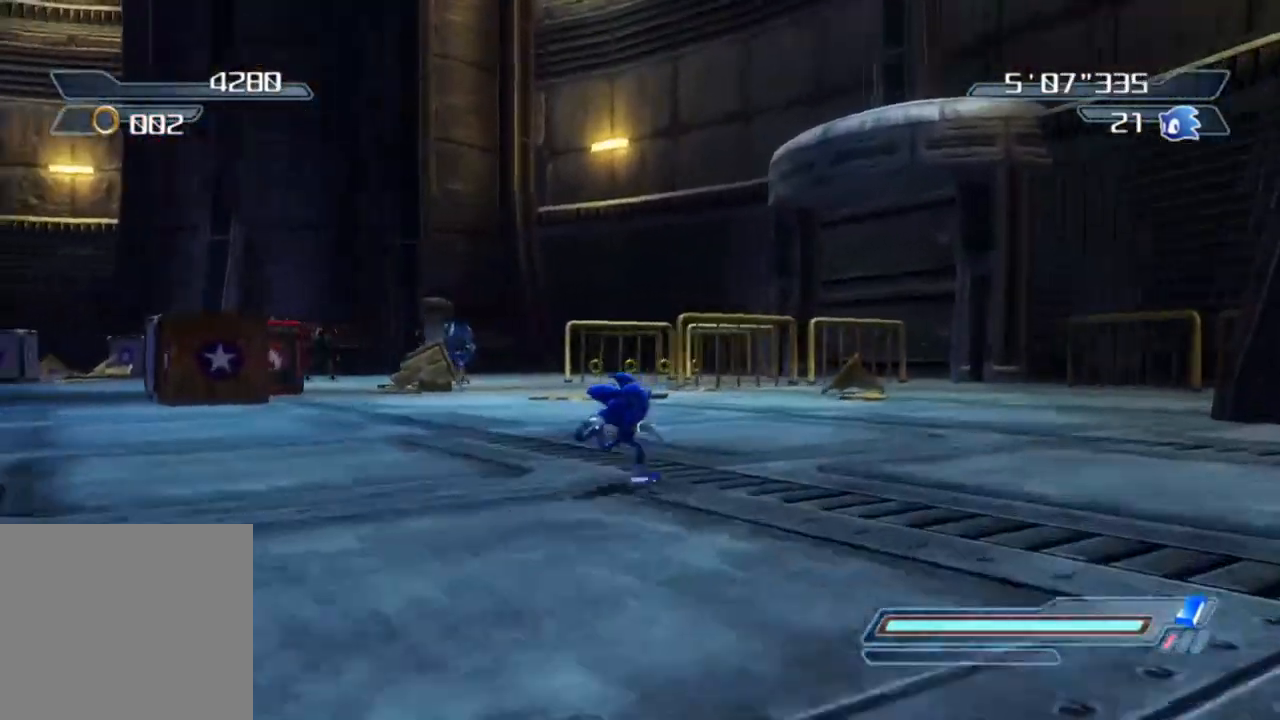
{"buttons": [], "left_stick": "left", "right_stick": "right", "events": [[167, "left_stick", "up-left"], [283, "left_stick", "left"]]}
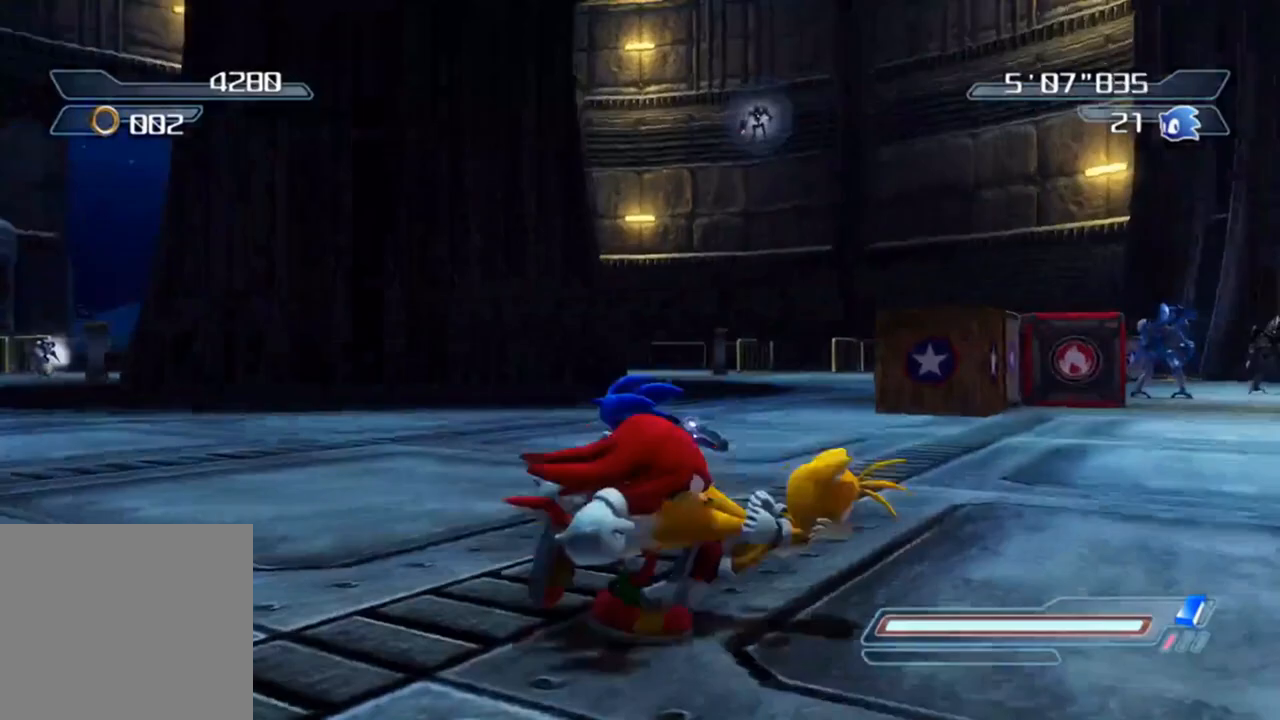
{"buttons": [], "left_stick": "center", "right_stick": "center", "events": [[83, "left_stick", "up"], [133, "right_stick", "center"], [200, "left_stick", "up-right"], [400, "left_stick", "center"]]}
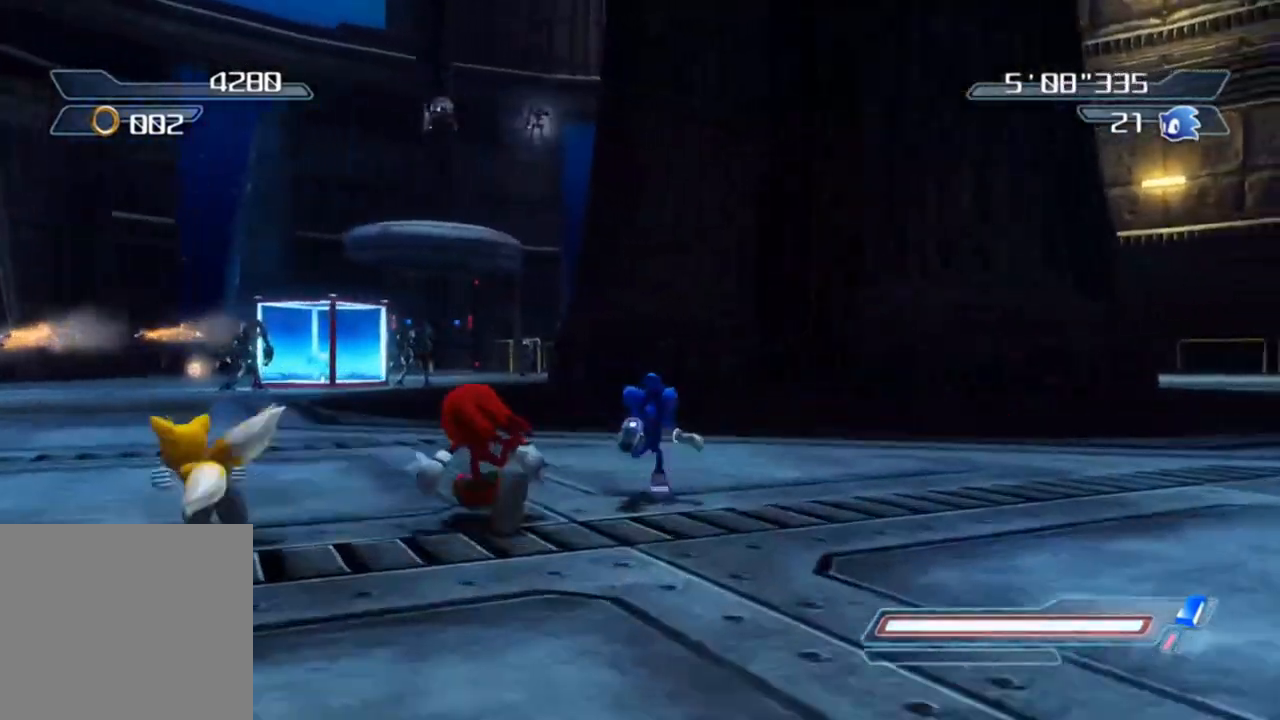
{"buttons": [], "left_stick": "center", "right_stick": "center", "events": []}
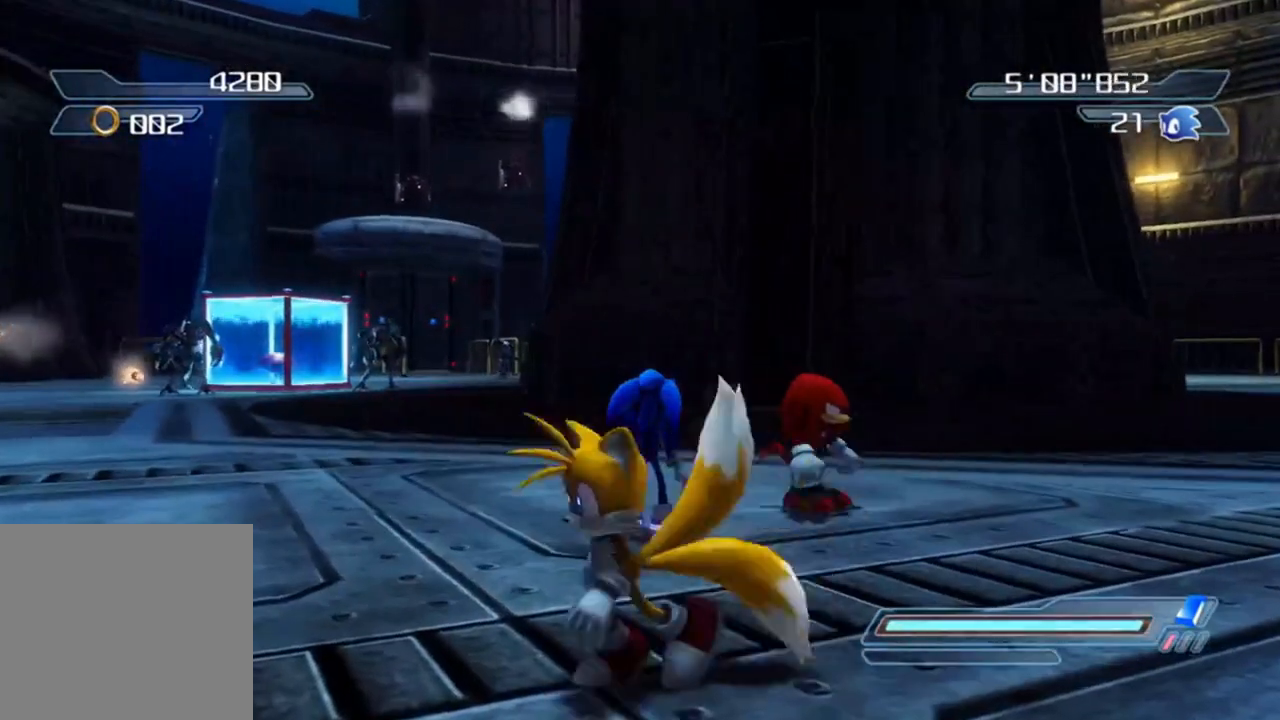
{"buttons": [], "left_stick": "right", "right_stick": "center", "events": [[83, "left_stick", "right"], [200, "left_stick", "down-right"], [450, "left_stick", "right"]]}
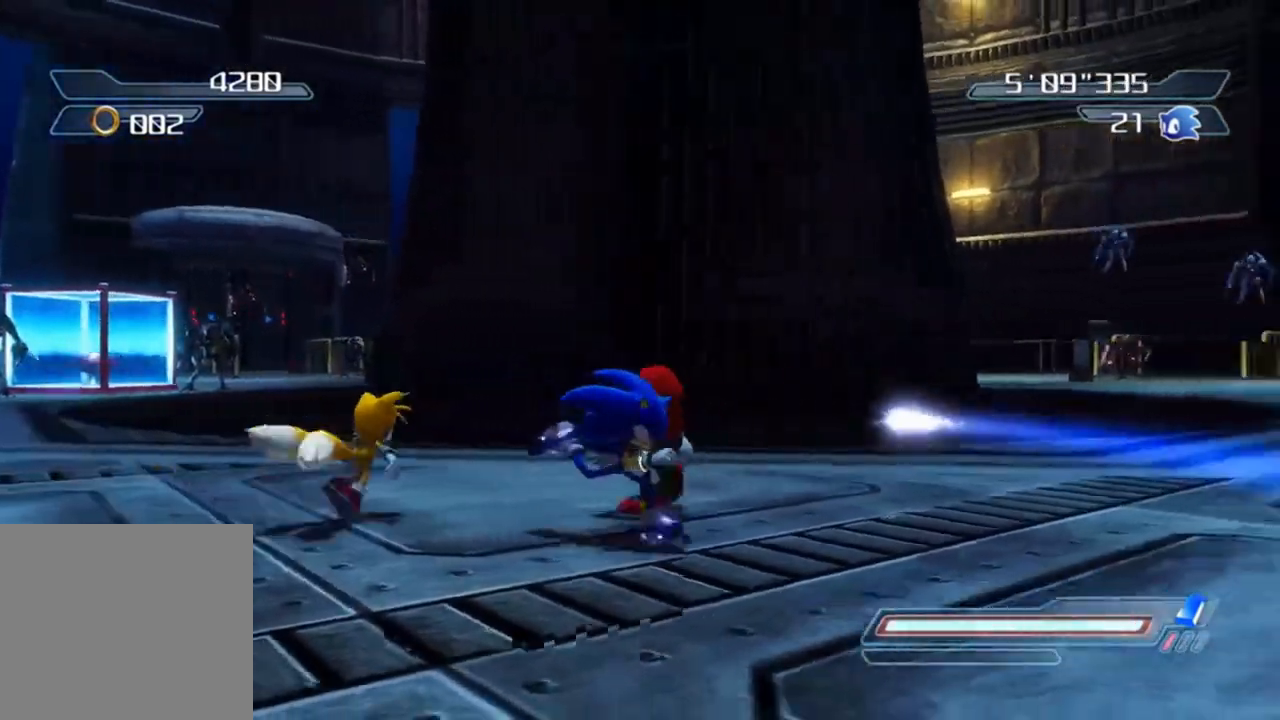
{"buttons": [], "left_stick": "up-right", "right_stick": "down-left", "events": [[17, "left_stick", "up-right"], [133, "left_stick", "up"], [367, "right_stick", "left"], [417, "left_stick", "up-right"], [467, "right_stick", "down-left"]]}
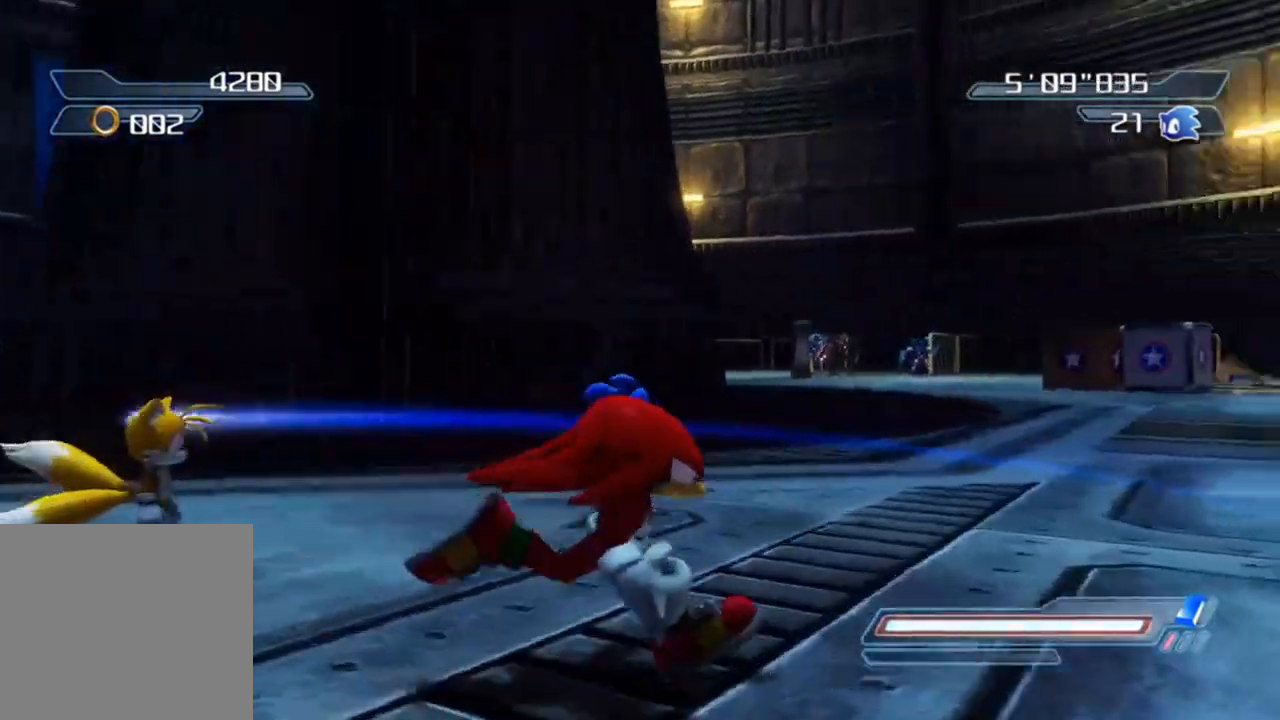
{"buttons": [], "left_stick": "left", "right_stick": "left", "events": [[33, "left_stick", "center"], [83, "right_stick", "center"], [433, "left_stick", "left"], [450, "right_stick", "left"]]}
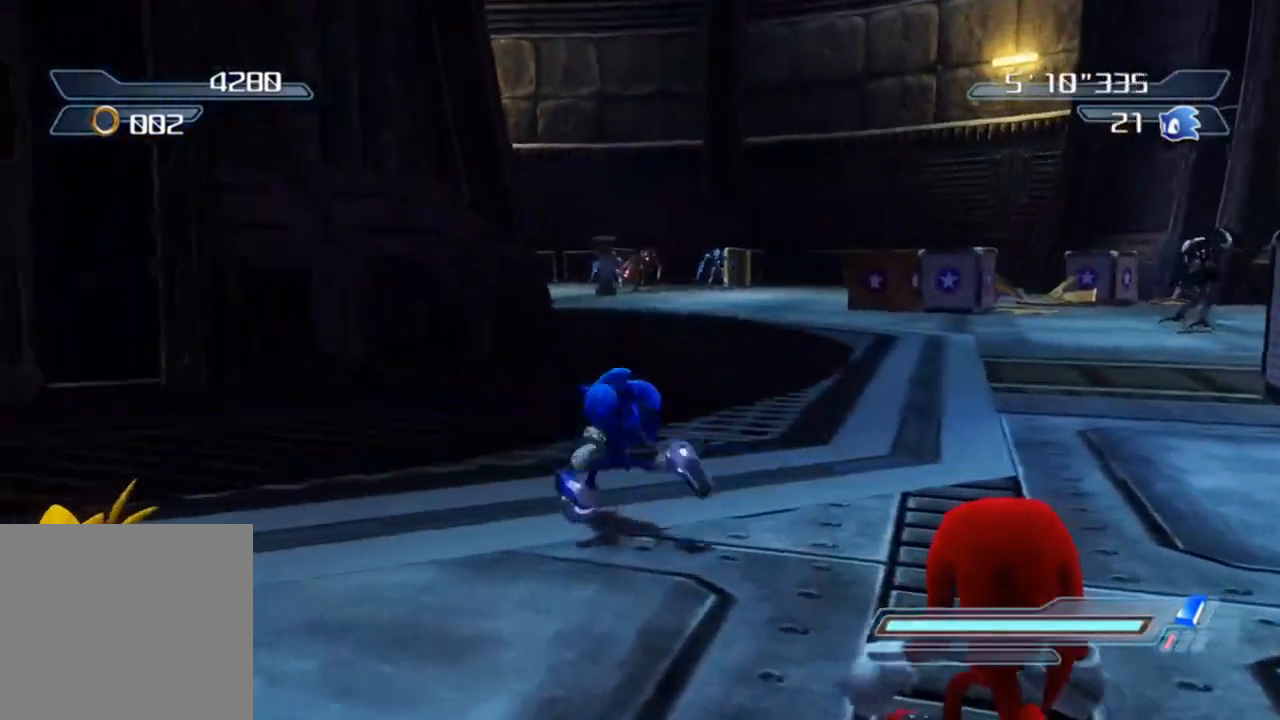
{"buttons": [], "left_stick": "left", "right_stick": "left", "events": [[250, "left_stick", "up-left"], [383, "left_stick", "left"]]}
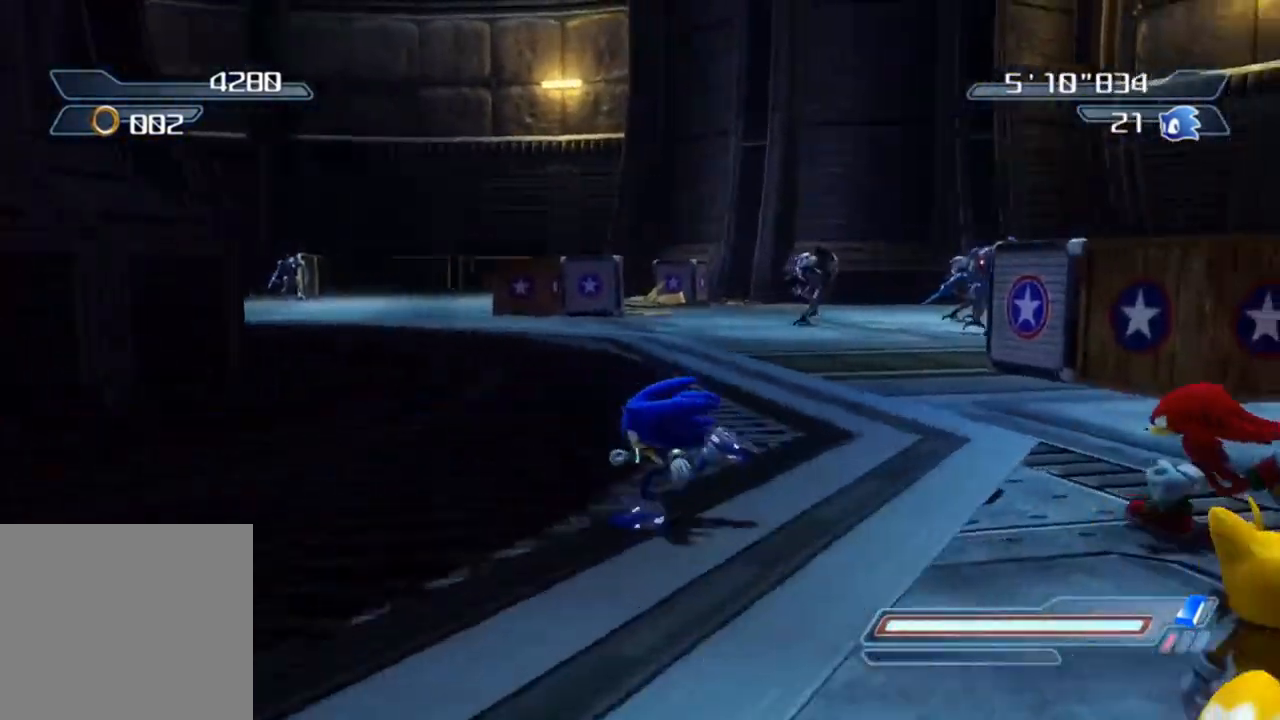
{"buttons": [], "left_stick": "up", "right_stick": "center", "events": [[67, "right_stick", "center"], [150, "left_stick", "center"], [383, "left_stick", "up"]]}
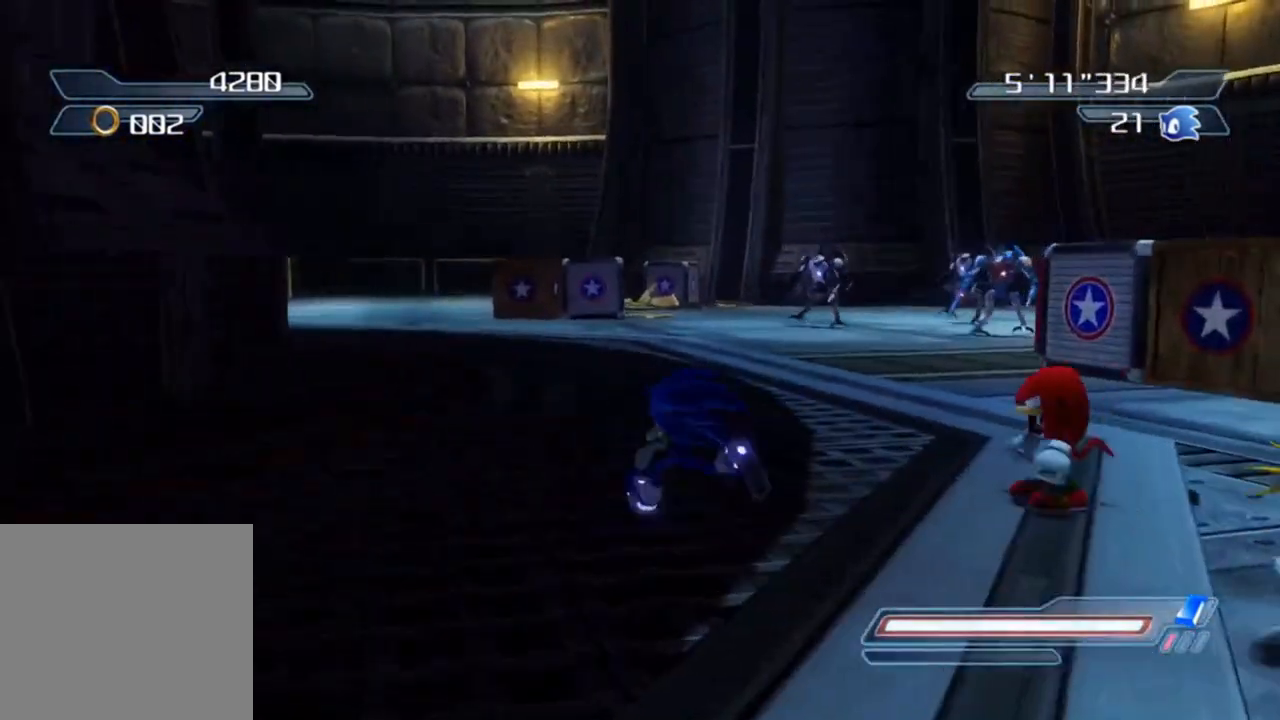
{"buttons": [], "left_stick": "up-left", "right_stick": "left", "events": [[150, "right_stick", "left"], [250, "left_stick", "up-left"], [300, "right_stick", "center"], [483, "right_stick", "left"]]}
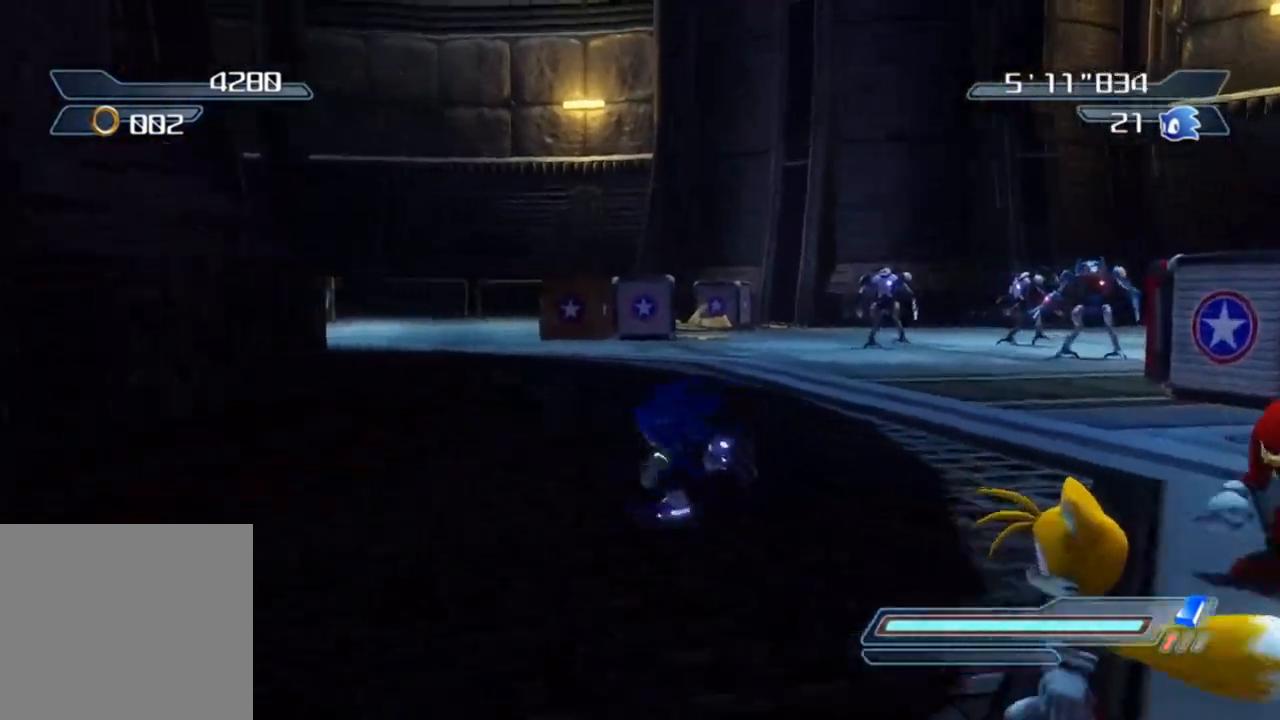
{"buttons": [], "left_stick": "up", "right_stick": "center", "events": [[33, "left_stick", "up"], [100, "right_stick", "center"]]}
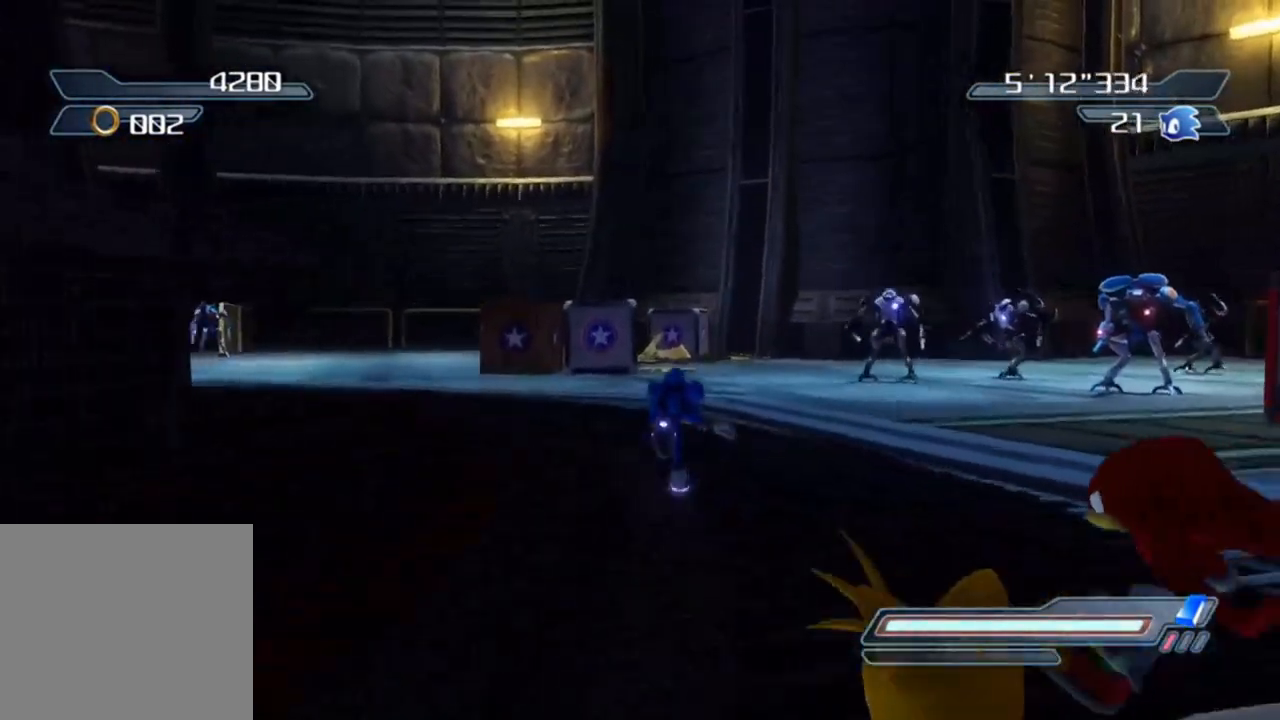
{"buttons": [], "left_stick": "center", "right_stick": "right", "events": [[133, "left_stick", "up-left"], [267, "right_stick", "right"], [333, "left_stick", "up"], [467, "left_stick", "center"]]}
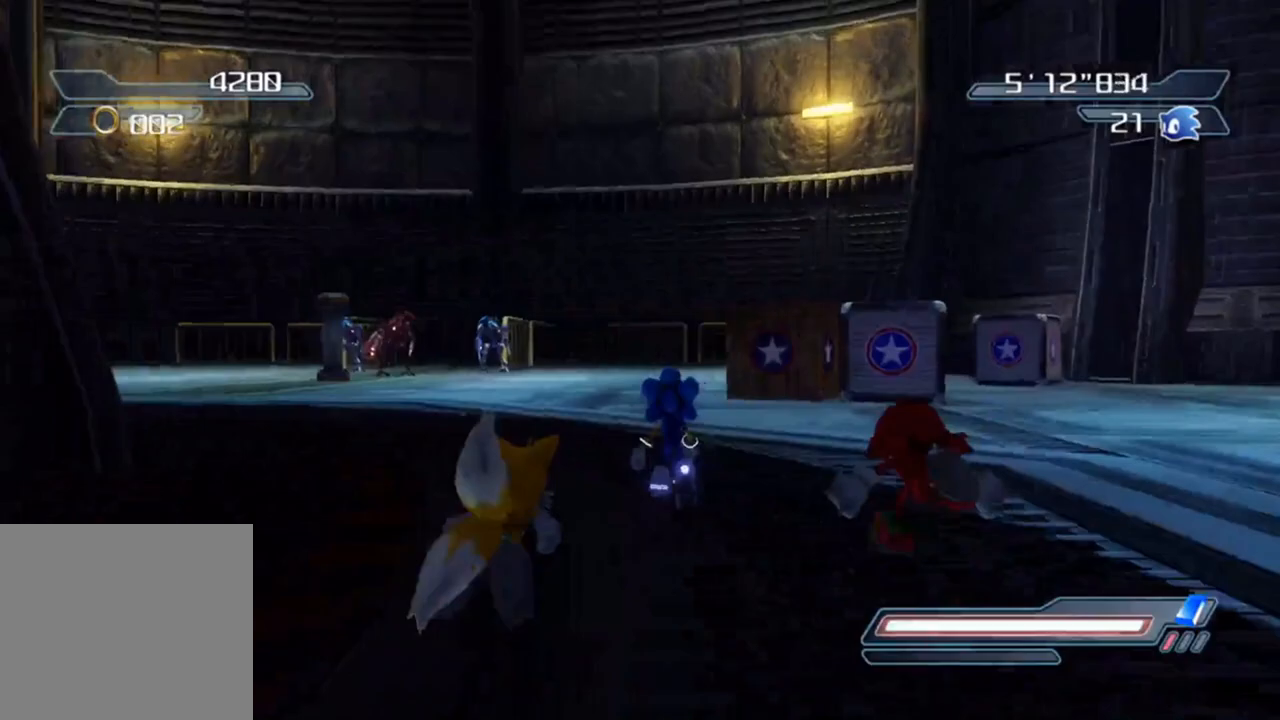
{"buttons": [], "left_stick": "up-right", "right_stick": "left", "events": [[67, "right_stick", "center"], [100, "left_stick", "up"], [267, "right_stick", "left"], [467, "left_stick", "up-right"]]}
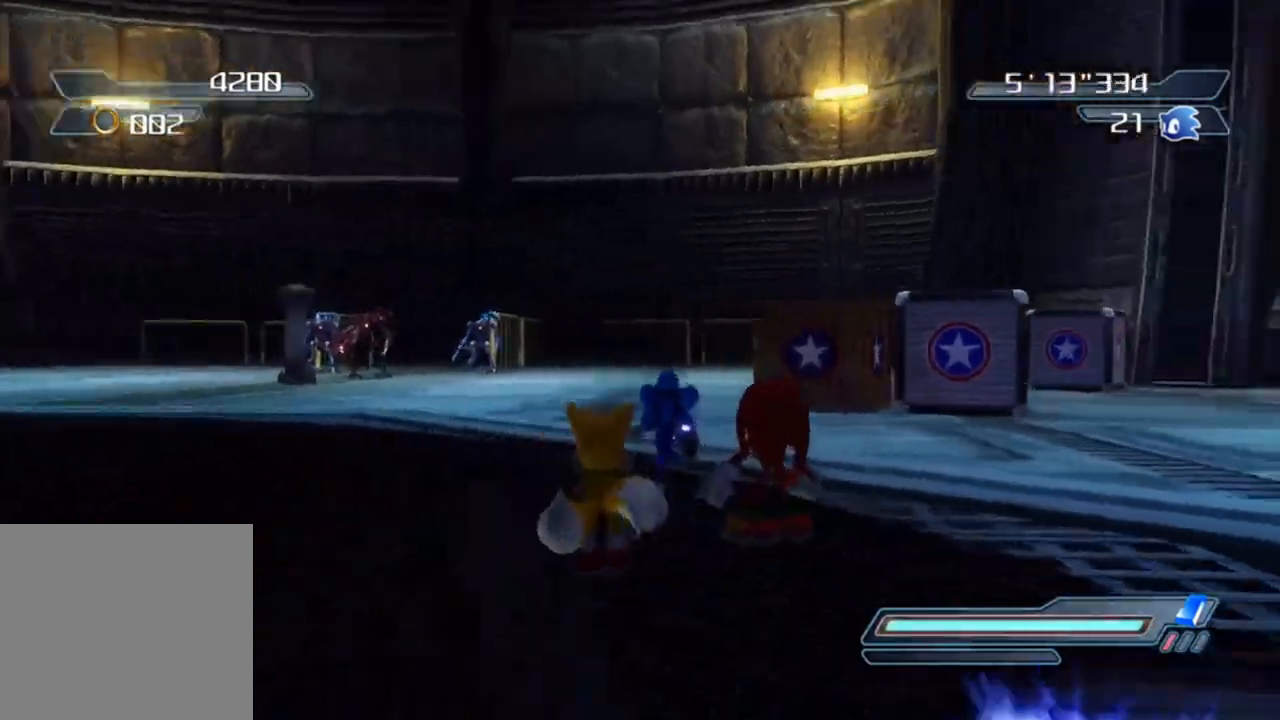
{"buttons": [], "left_stick": "up", "right_stick": "left", "events": [[217, "left_stick", "center"], [450, "left_stick", "up"]]}
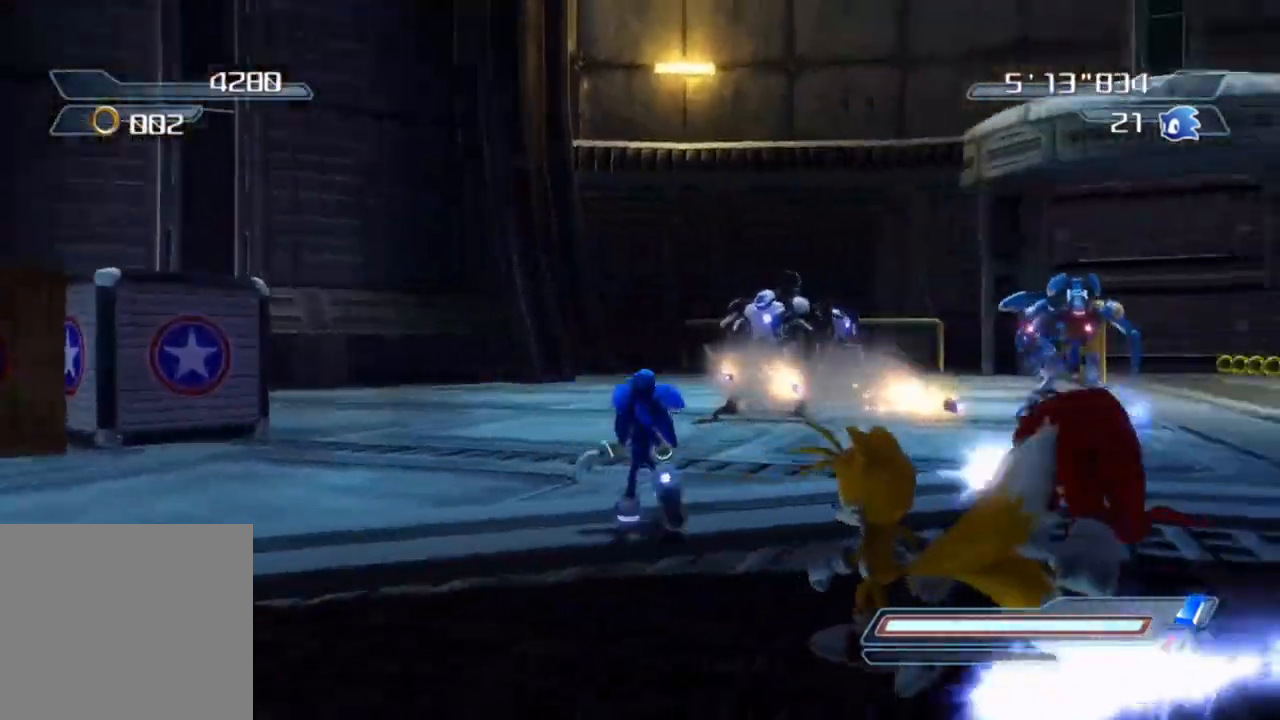
{"buttons": [], "left_stick": "up-left", "right_stick": "down-left", "events": [[17, "right_stick", "center"], [133, "left_stick", "up-left"], [350, "right_stick", "down-left"]]}
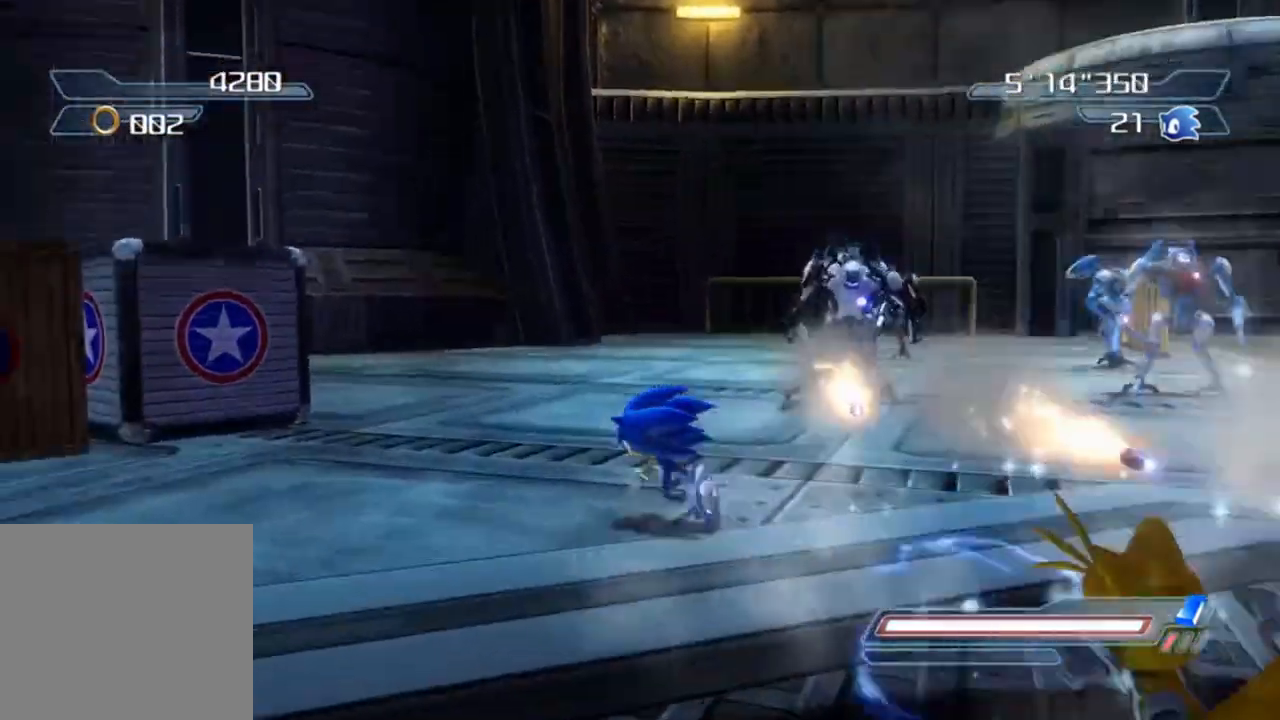
{"buttons": [], "left_stick": "center", "right_stick": "center", "events": [[200, "left_stick", "left"], [217, "right_stick", "left"], [350, "left_stick", "up"], [483, "left_stick", "center"], [483, "right_stick", "center"]]}
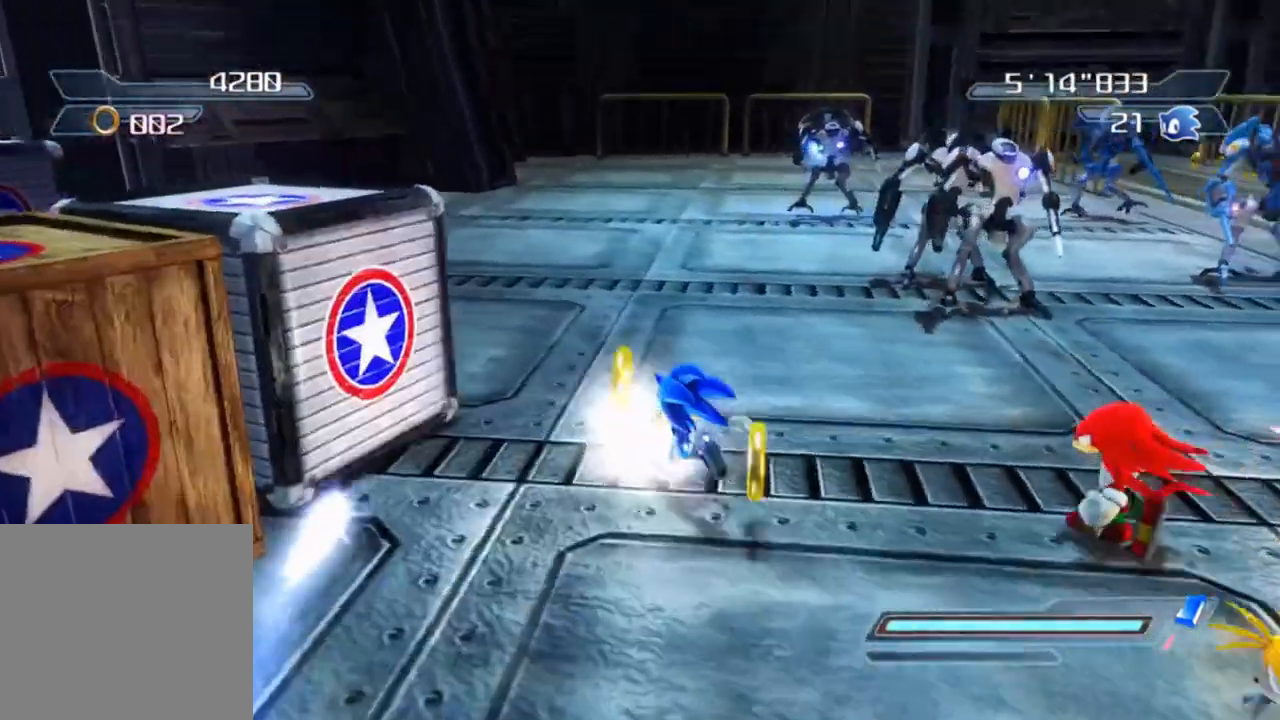
{"buttons": [], "left_stick": "up-left", "right_stick": "center", "events": [[117, "left_stick", "right"], [333, "left_stick", "up"], [417, "left_stick", "up-left"]]}